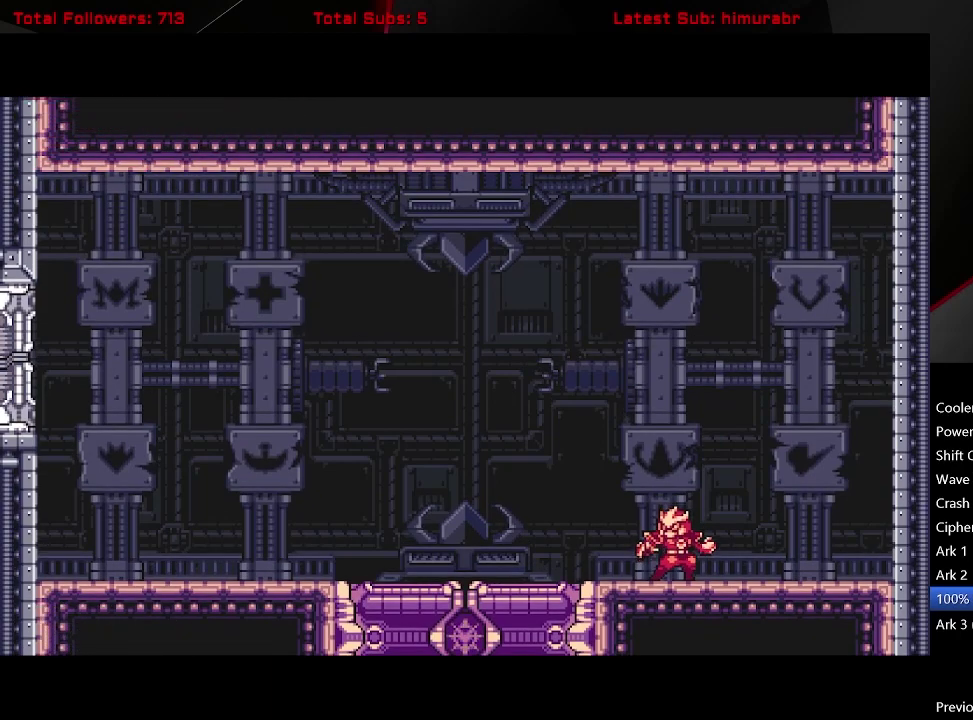
Gameplay with a controller (Xbox layout); each line is a JSON object with the inputs held at the frame after it. "events" lists button and stick changes between this image and that frame as [ms after this image, input, new state], when the widget could be followed in between. Not read: L3 R3 left_stick.
{"buttons": ["START"], "right_stick": "center", "events": [[33, "START", "down"]]}
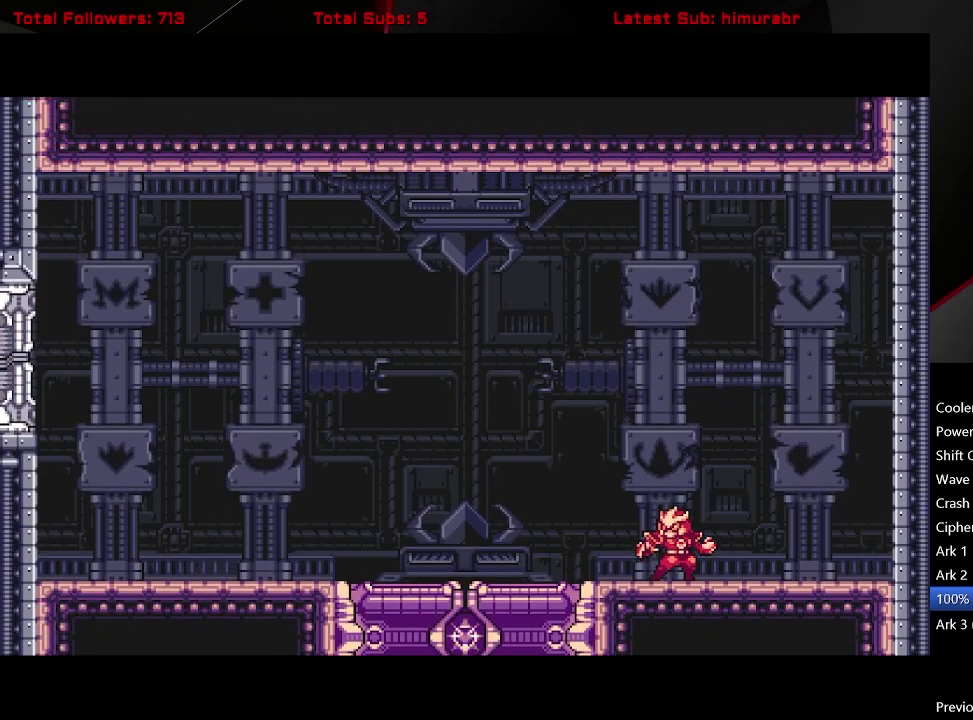
{"buttons": ["START"], "right_stick": "center", "events": []}
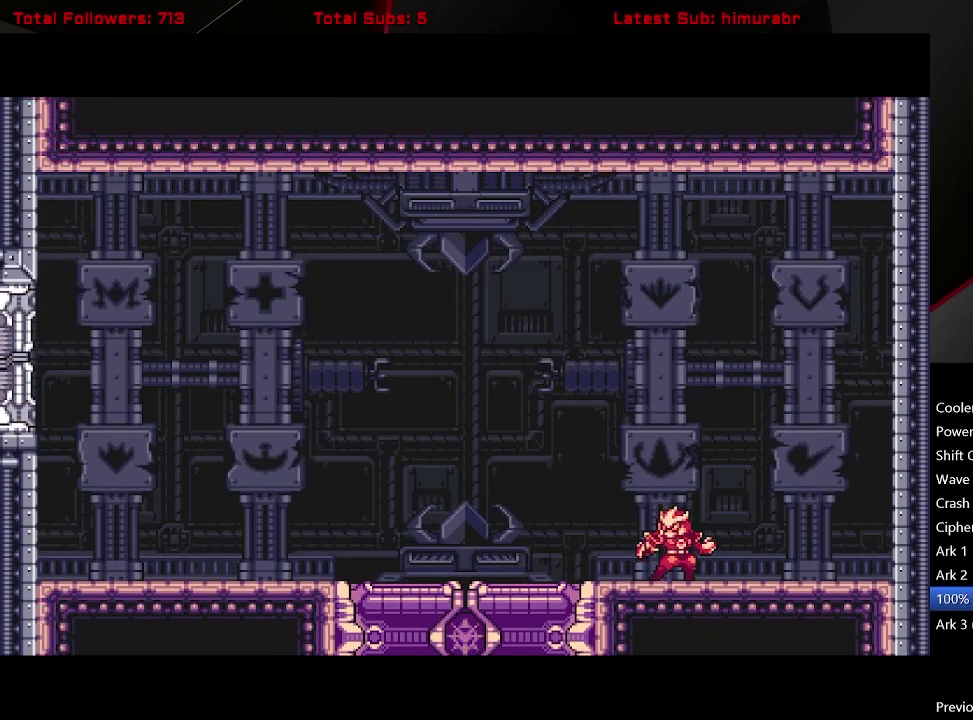
{"buttons": ["START"], "right_stick": "center", "events": []}
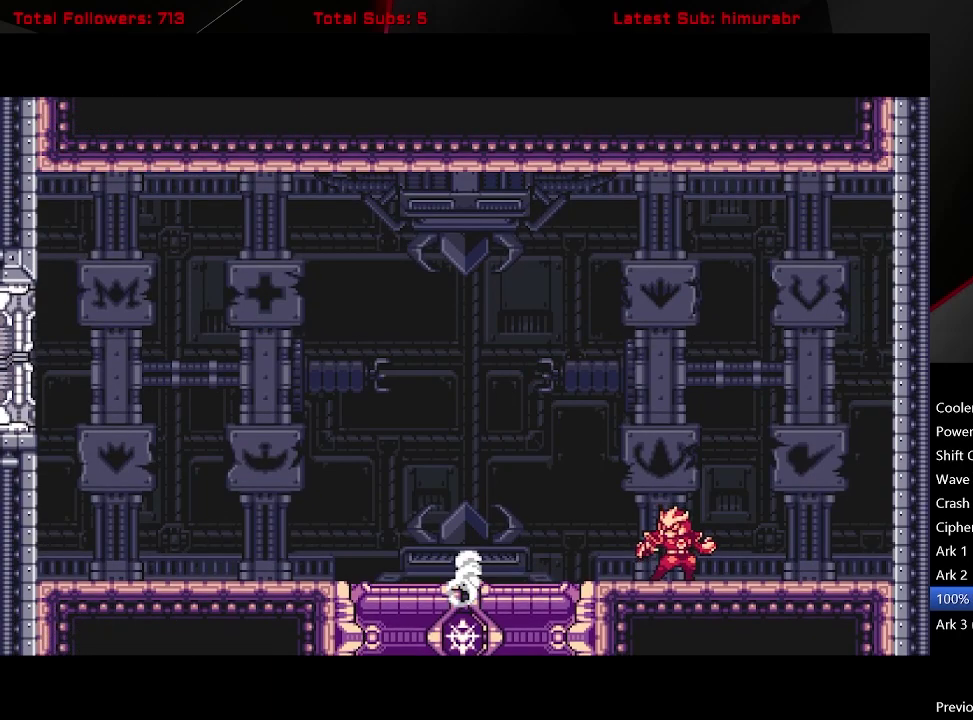
{"buttons": ["START"], "right_stick": "center", "events": []}
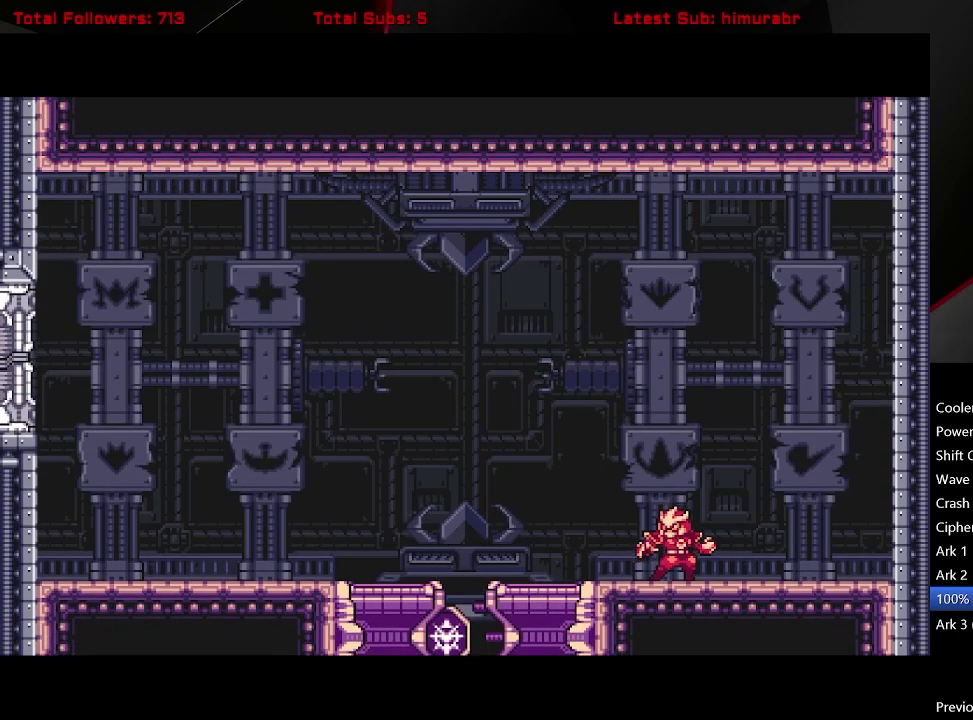
{"buttons": ["START"], "right_stick": "center", "events": []}
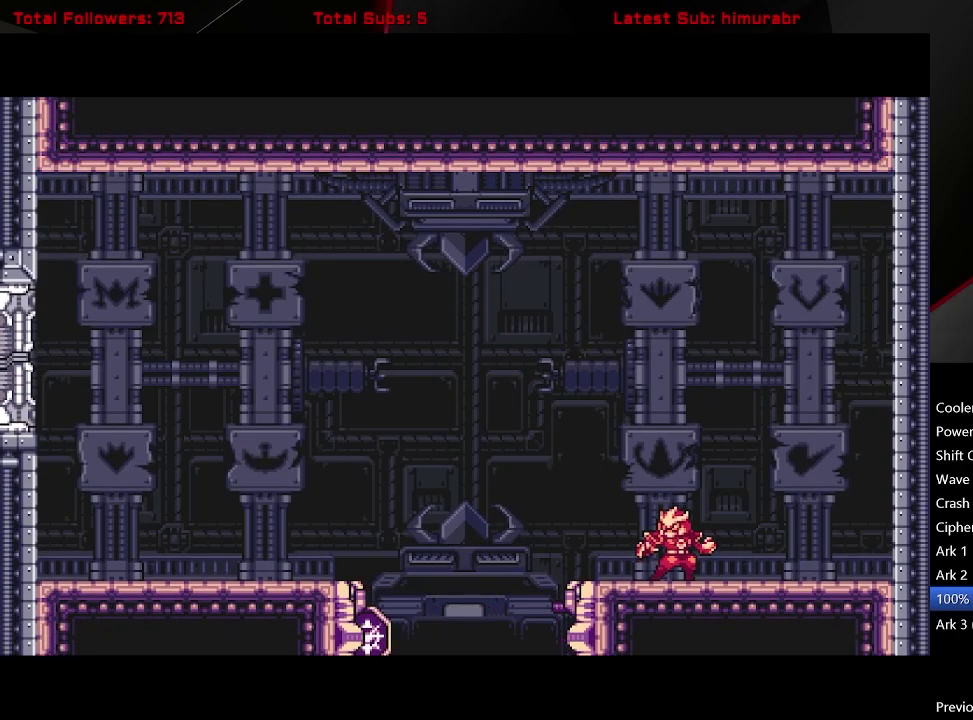
{"buttons": ["START"], "right_stick": "center", "events": []}
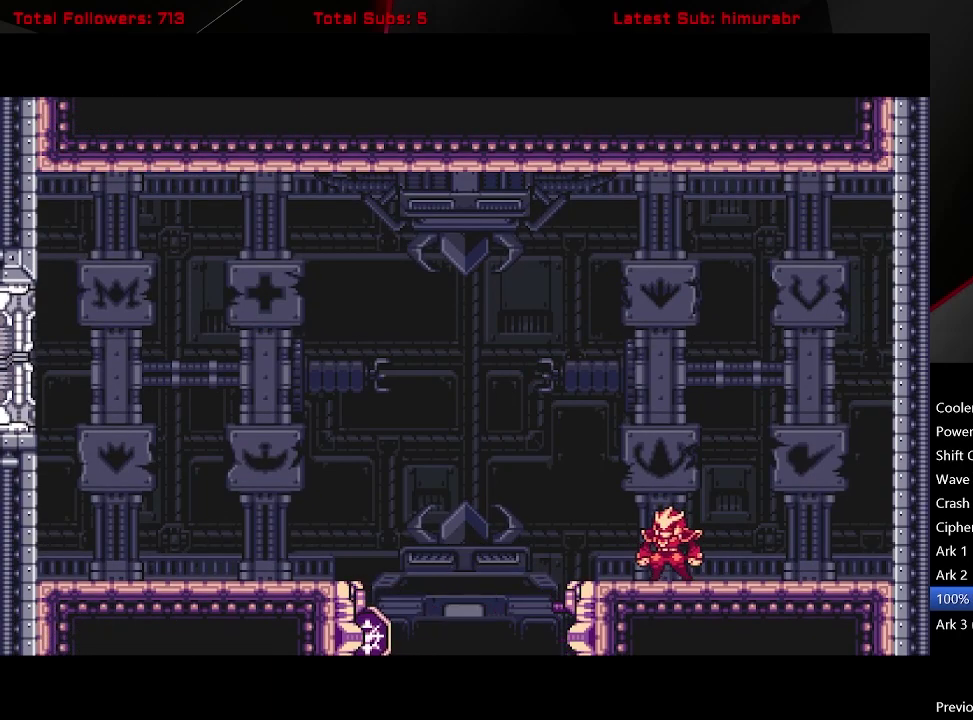
{"buttons": ["START"], "right_stick": "center", "events": []}
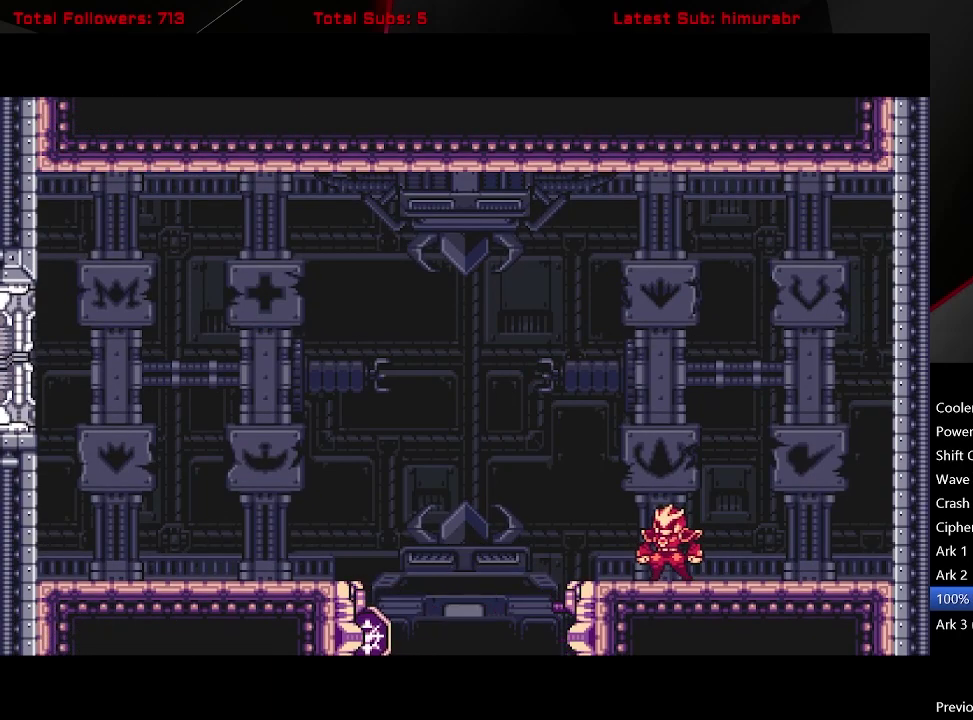
{"buttons": ["START"], "right_stick": "center", "events": []}
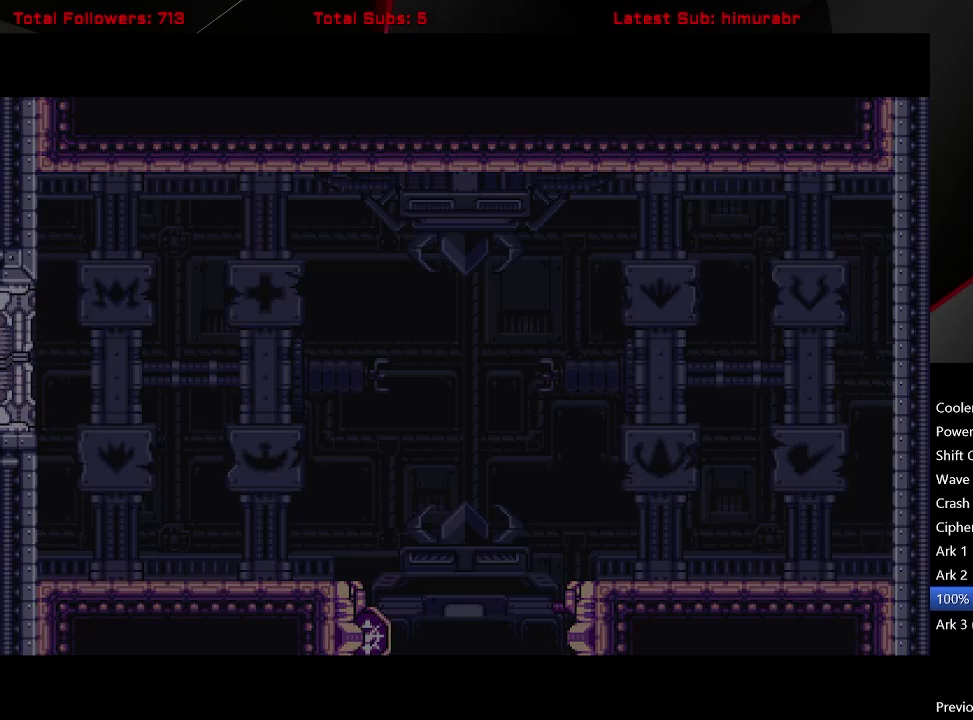
{"buttons": ["START"], "right_stick": "center", "events": []}
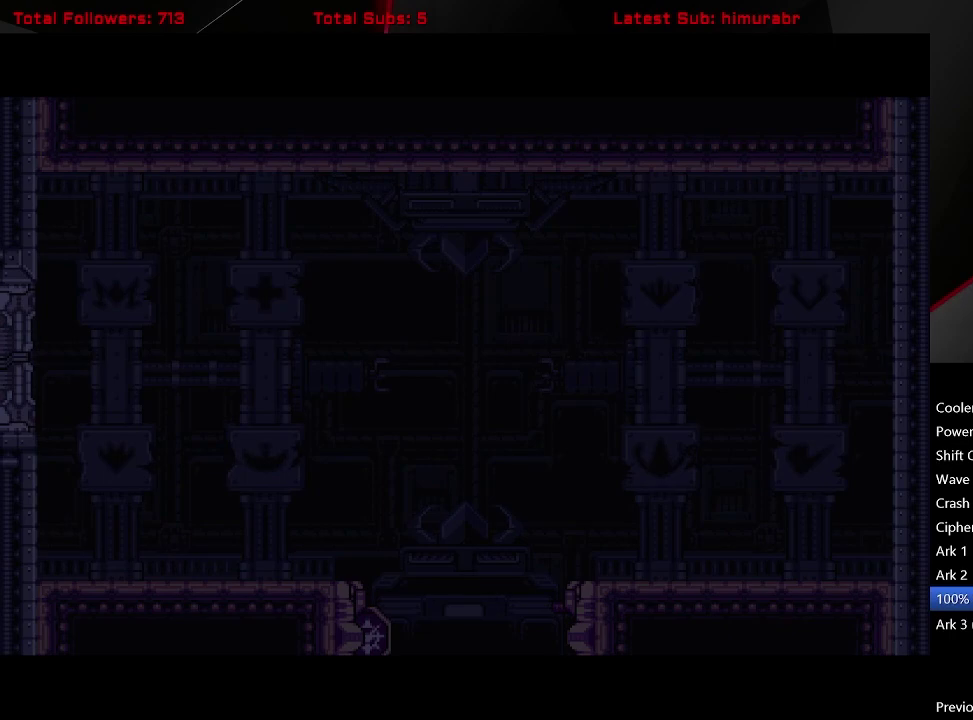
{"buttons": ["START"], "right_stick": "center", "events": []}
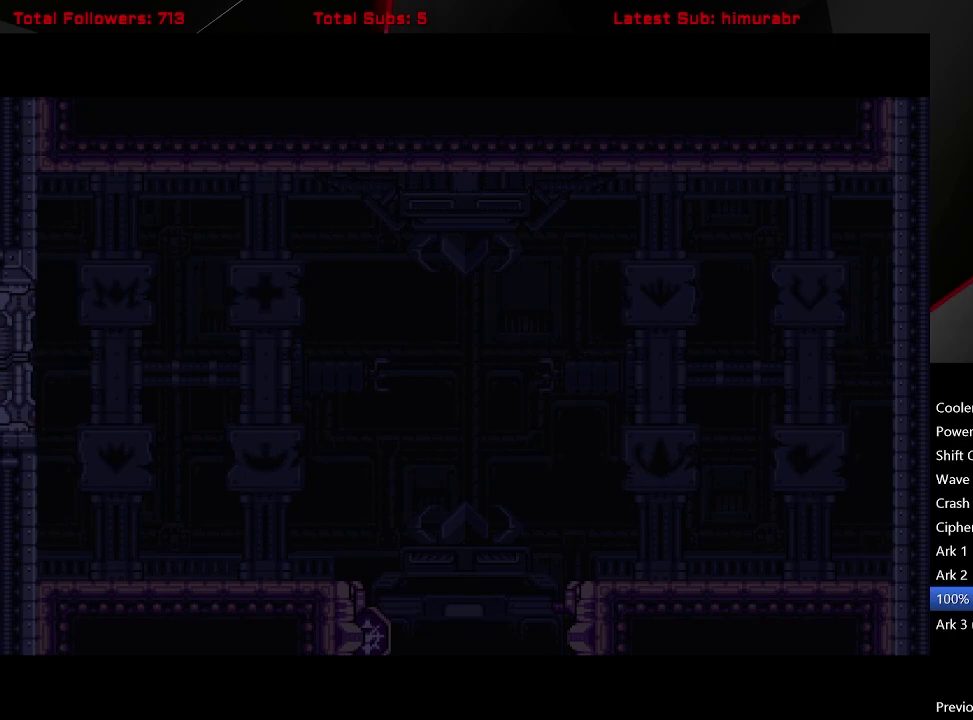
{"buttons": ["START"], "right_stick": "center", "events": []}
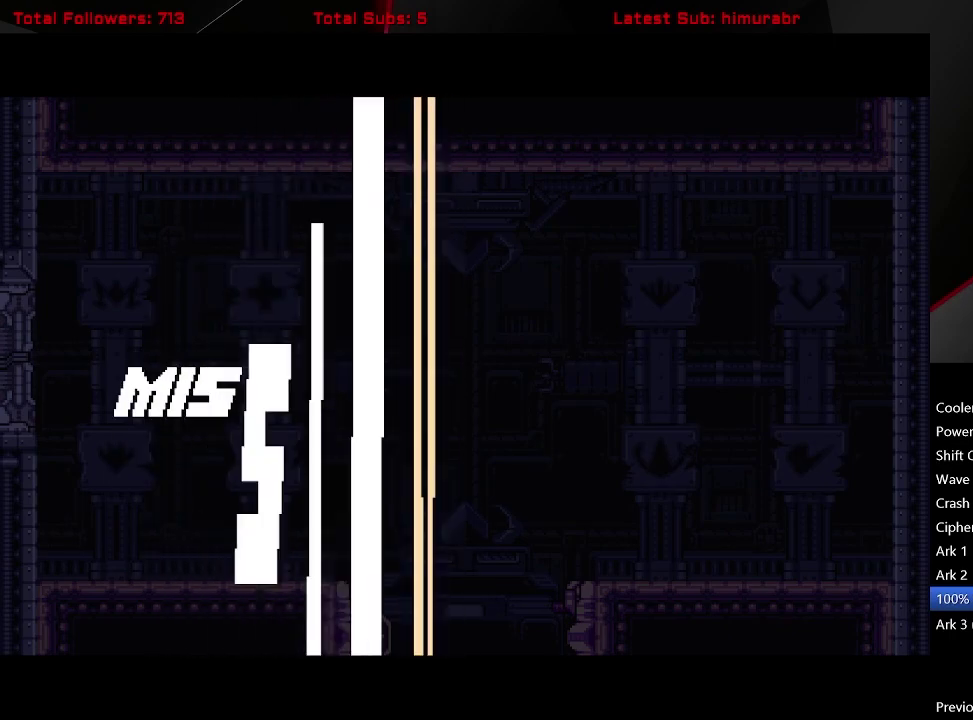
{"buttons": ["START"], "right_stick": "center", "events": []}
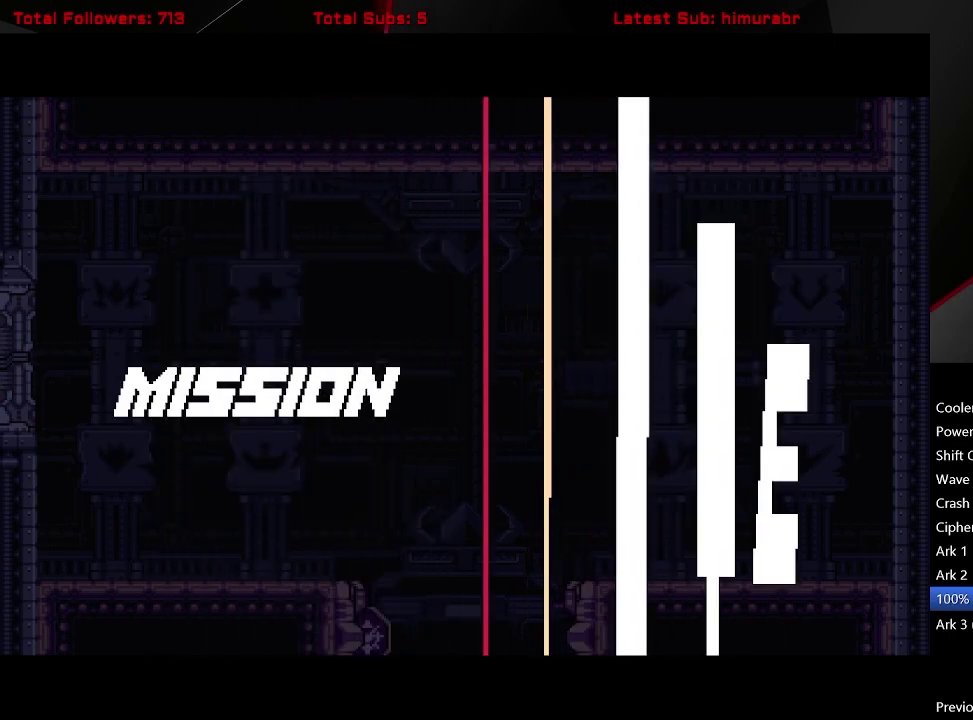
{"buttons": ["START"], "right_stick": "center", "events": []}
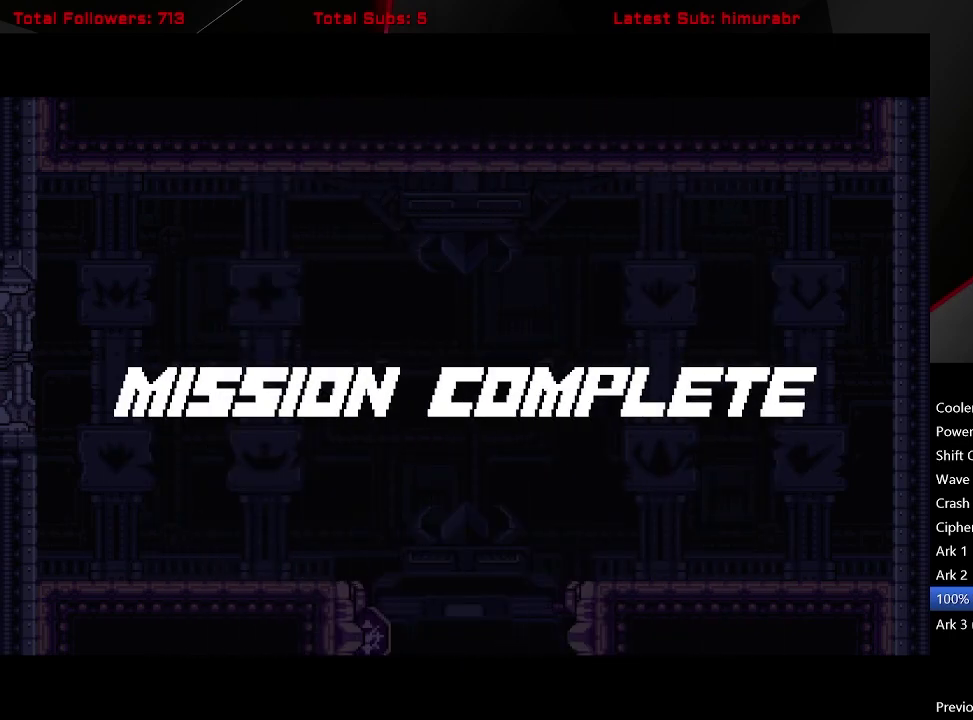
{"buttons": ["START"], "right_stick": "center", "events": []}
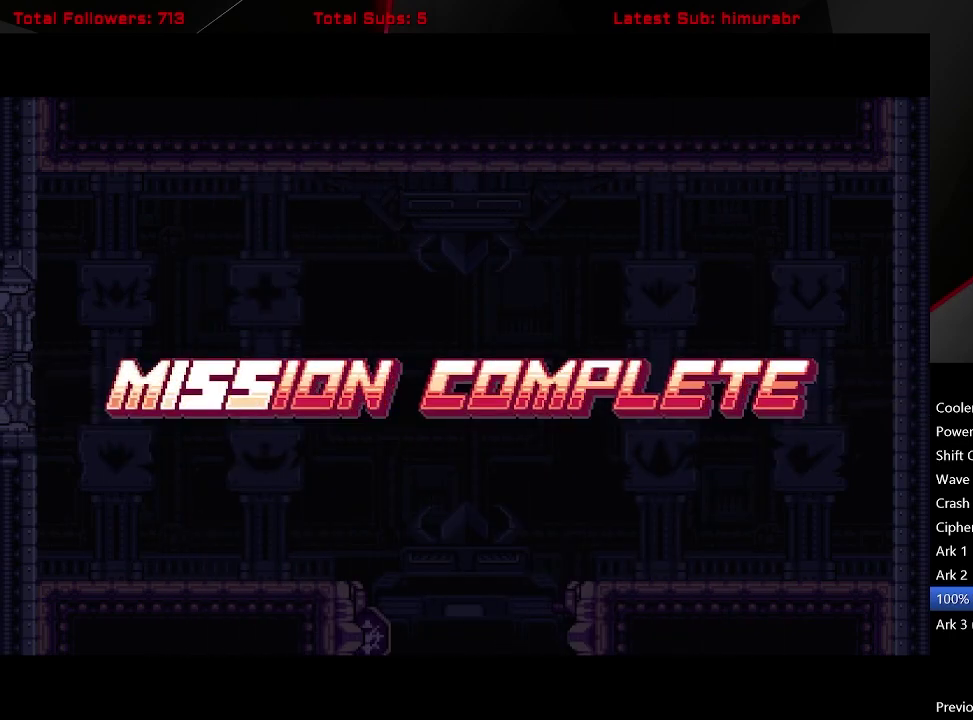
{"buttons": ["START"], "right_stick": "center", "events": []}
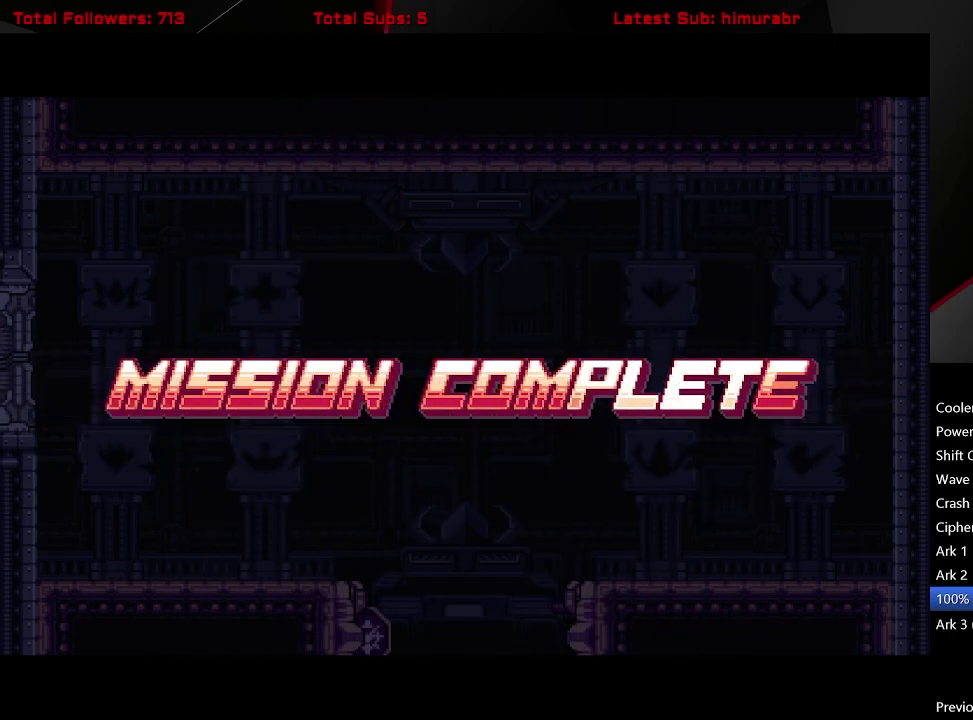
{"buttons": ["START"], "right_stick": "center", "events": []}
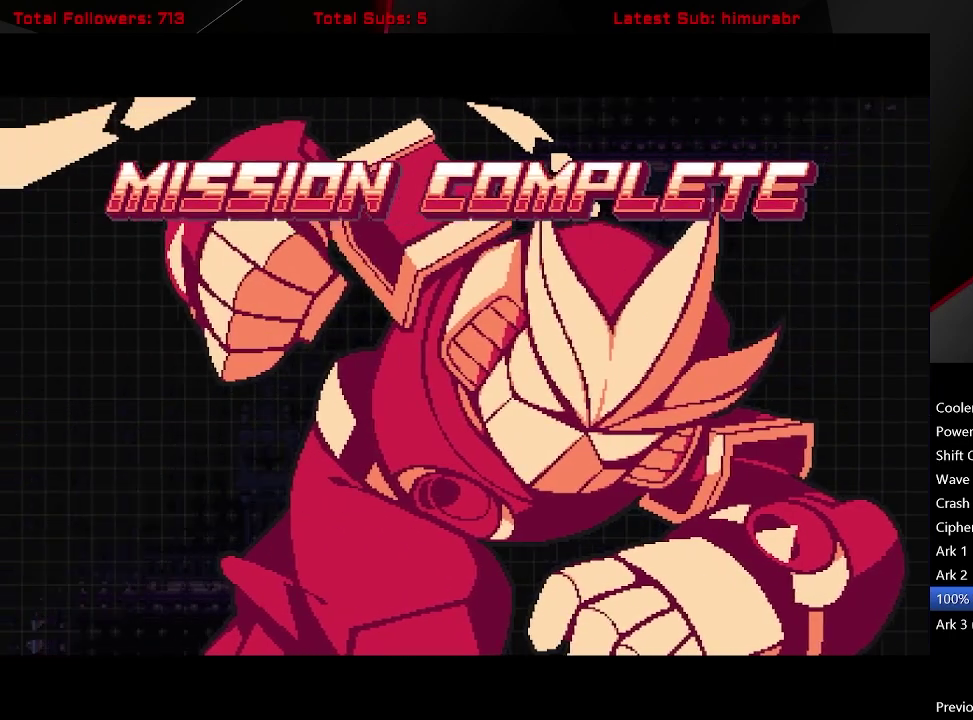
{"buttons": ["START"], "right_stick": "center", "events": []}
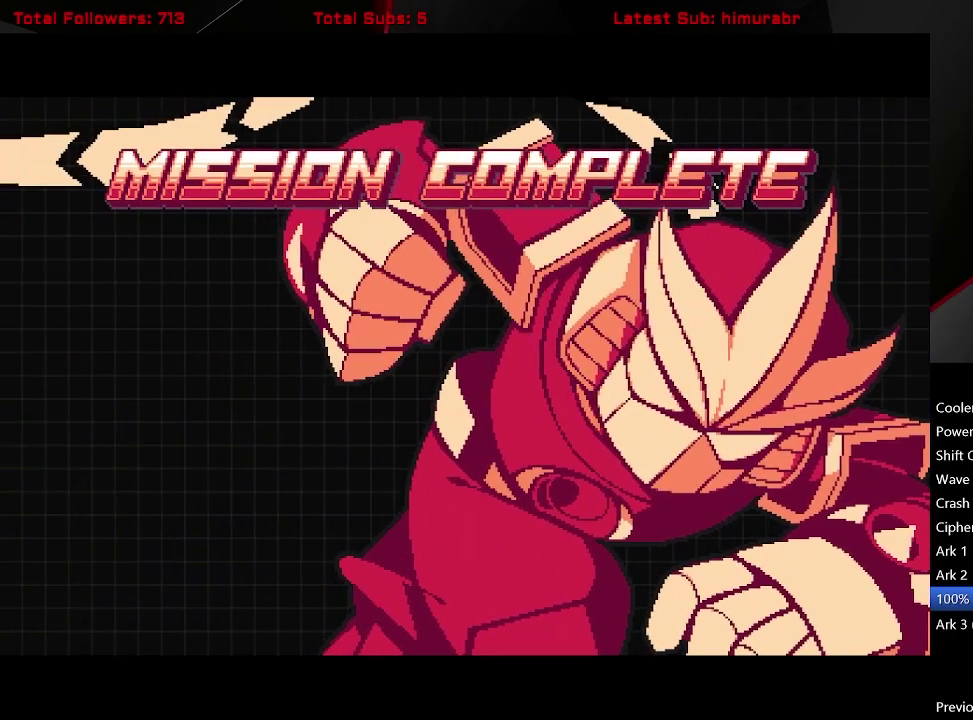
{"buttons": ["START"], "right_stick": "center", "events": []}
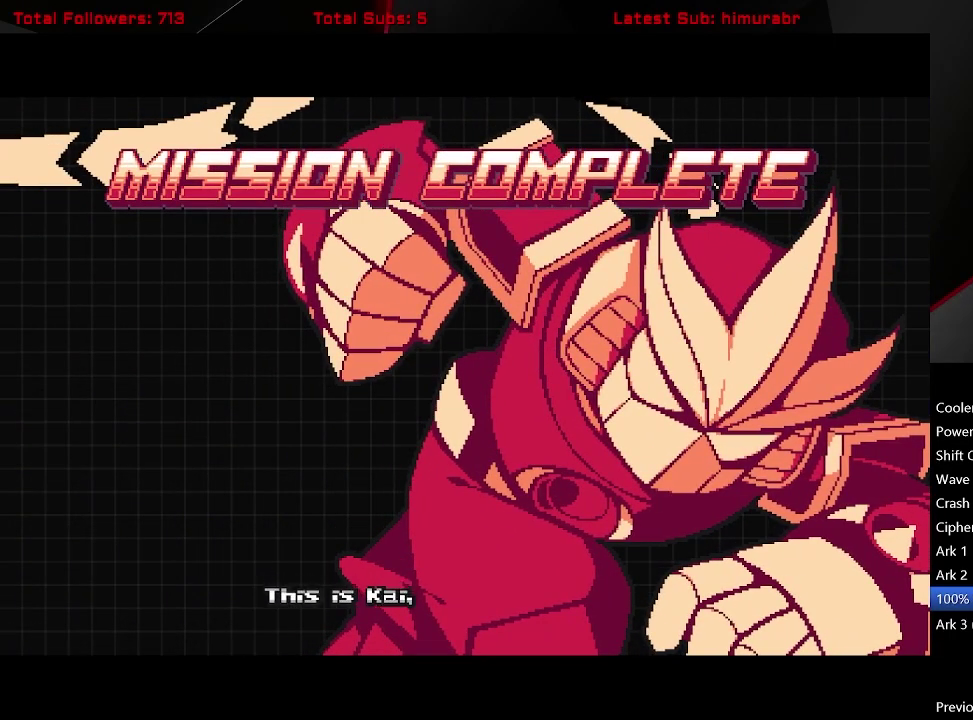
{"buttons": ["START"], "right_stick": "center", "events": []}
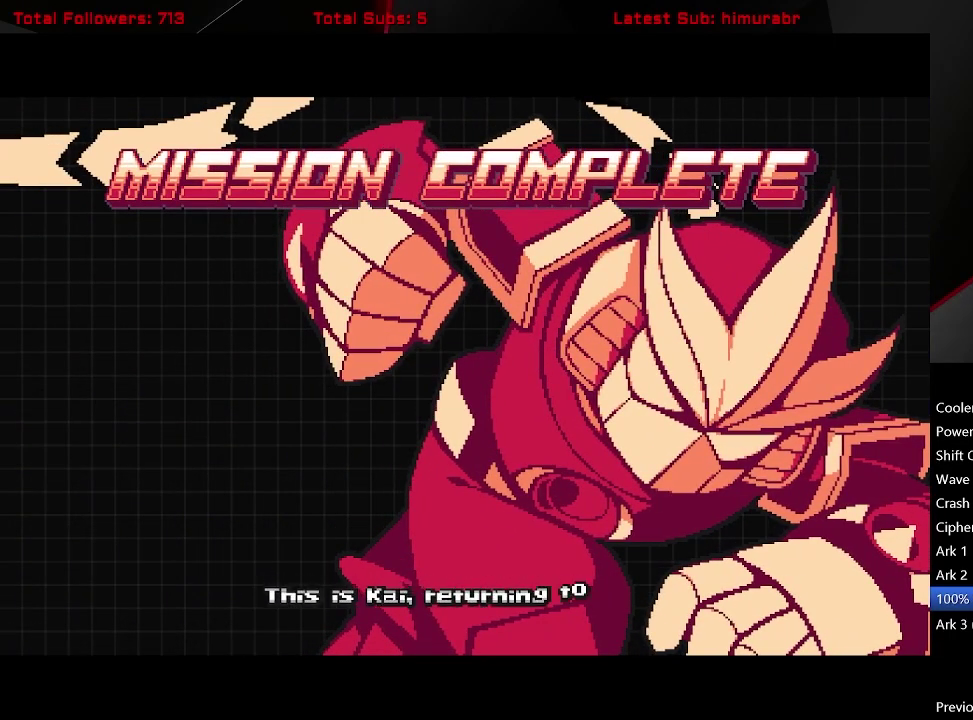
{"buttons": ["START"], "right_stick": "center", "events": []}
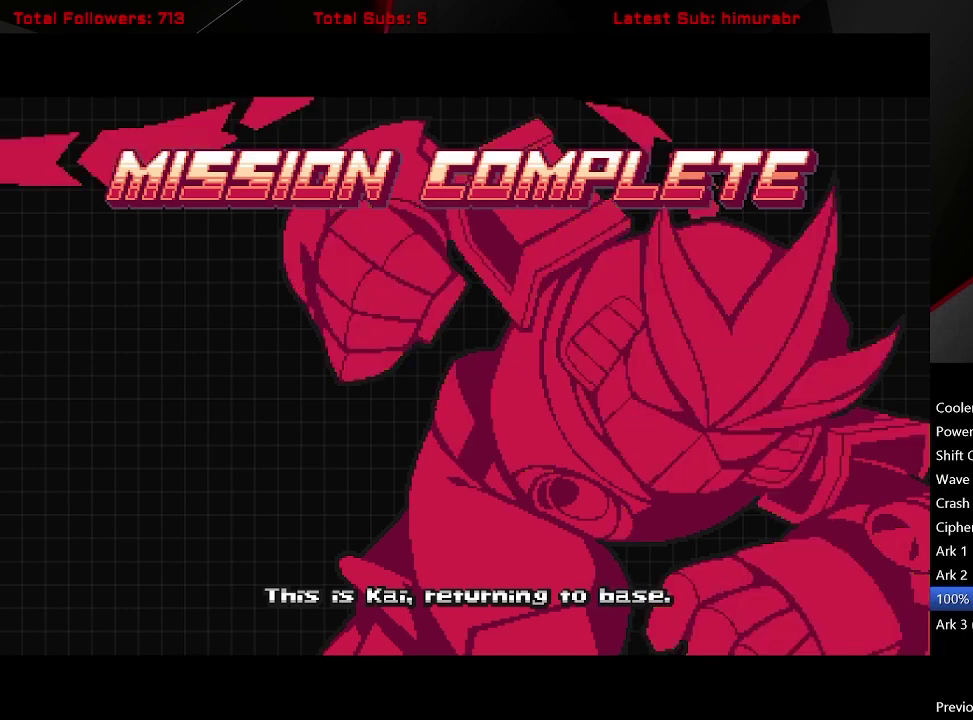
{"buttons": ["START"], "right_stick": "center", "events": []}
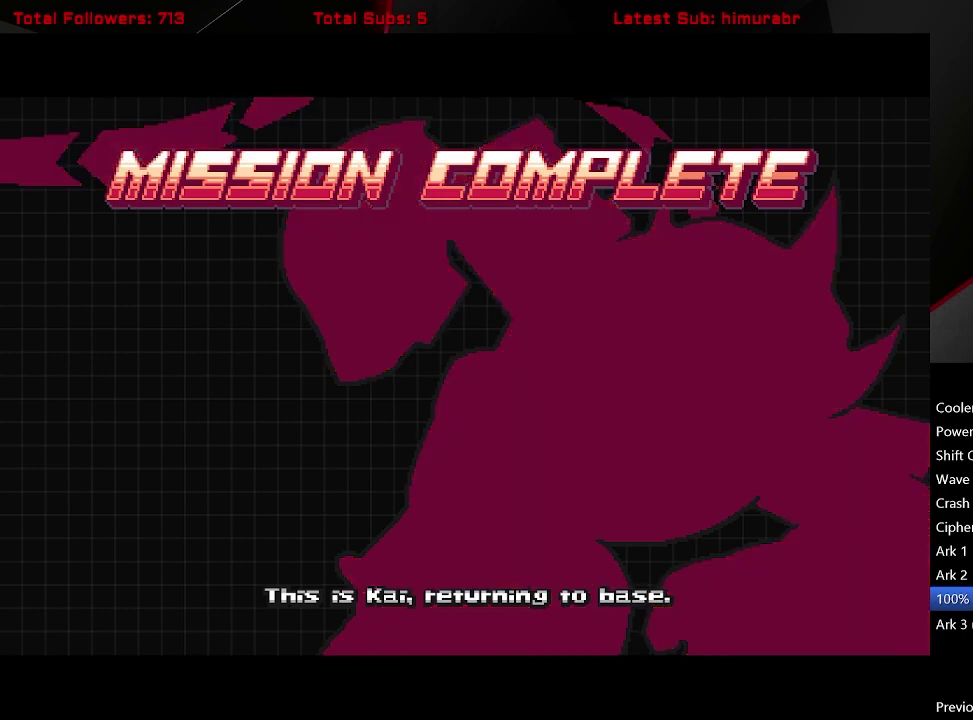
{"buttons": ["START"], "right_stick": "center", "events": []}
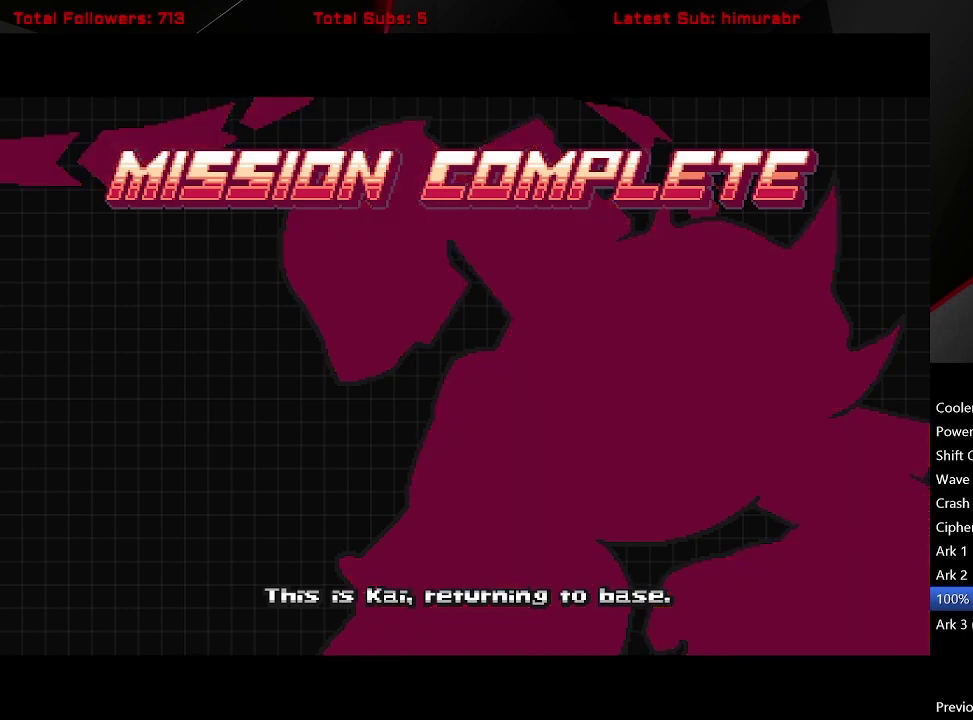
{"buttons": ["START"], "right_stick": "center", "events": []}
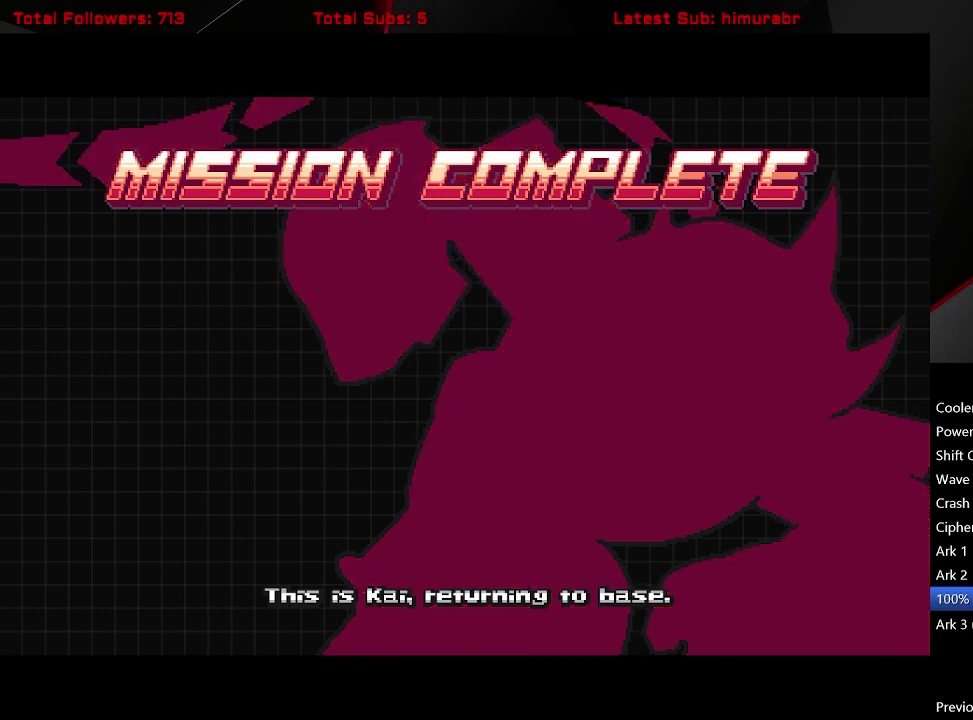
{"buttons": ["START"], "right_stick": "center", "events": []}
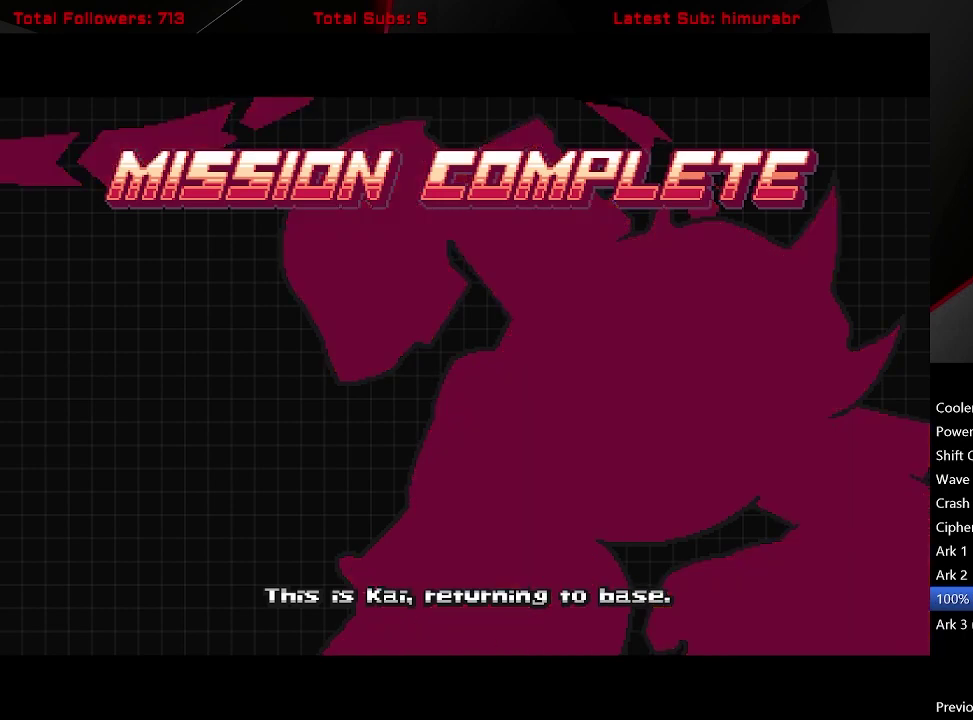
{"buttons": ["START"], "right_stick": "center", "events": []}